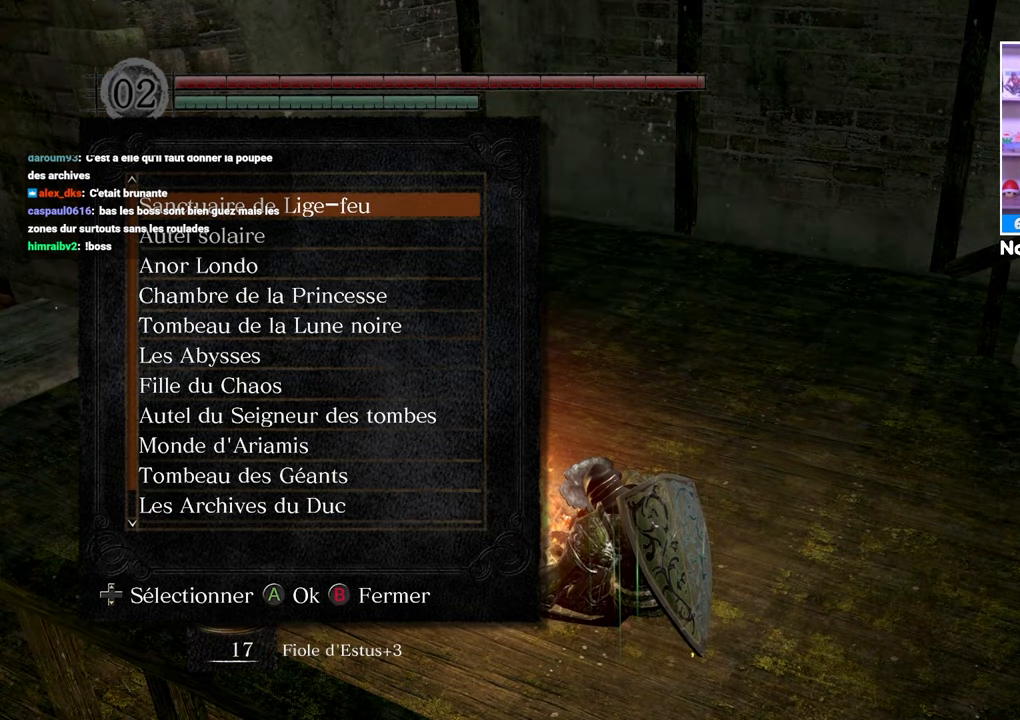
Gameplay with a controller (Xbox layout); each line is a JSON object with the inputs held at the frame after it. "events" lists button and stick changes between this image and that frame as [ms after this image, input, new state], when the widget could be followed in between. Not read: L3 R3.
{"buttons": [], "left_stick": "center", "right_stick": "center", "events": []}
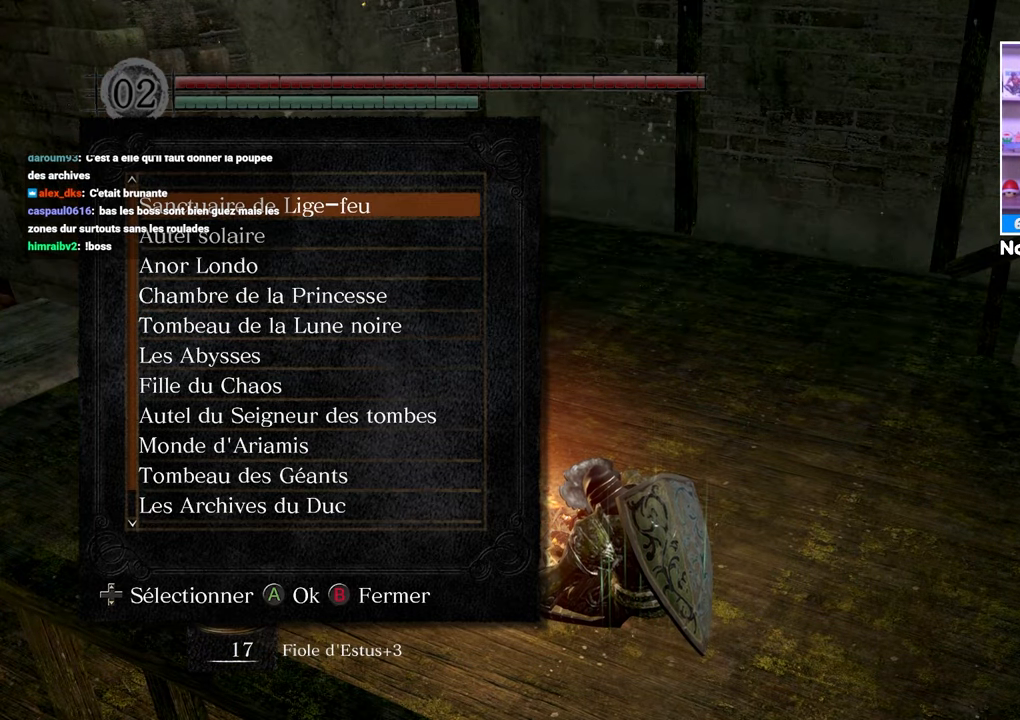
{"buttons": [], "left_stick": "center", "right_stick": "up-right", "events": [[500, "right_stick", "up-right"]]}
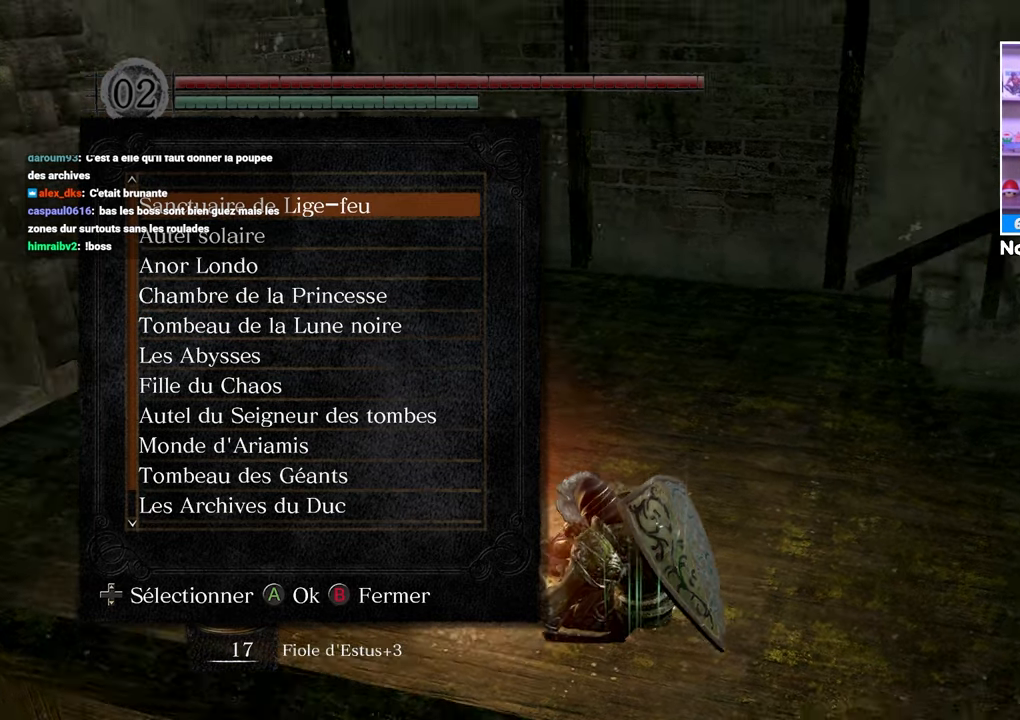
{"buttons": [], "left_stick": "center", "right_stick": "center", "events": [[333, "right_stick", "down-right"], [500, "right_stick", "center"]]}
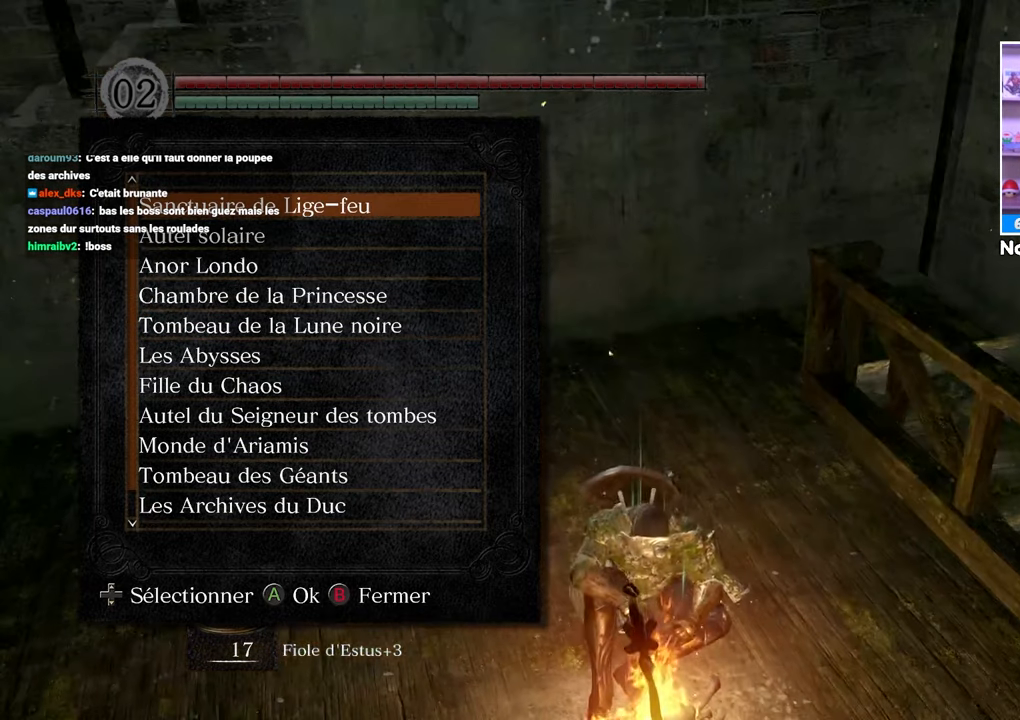
{"buttons": [], "left_stick": "center", "right_stick": "center", "events": [[250, "right_stick", "left"], [433, "right_stick", "center"]]}
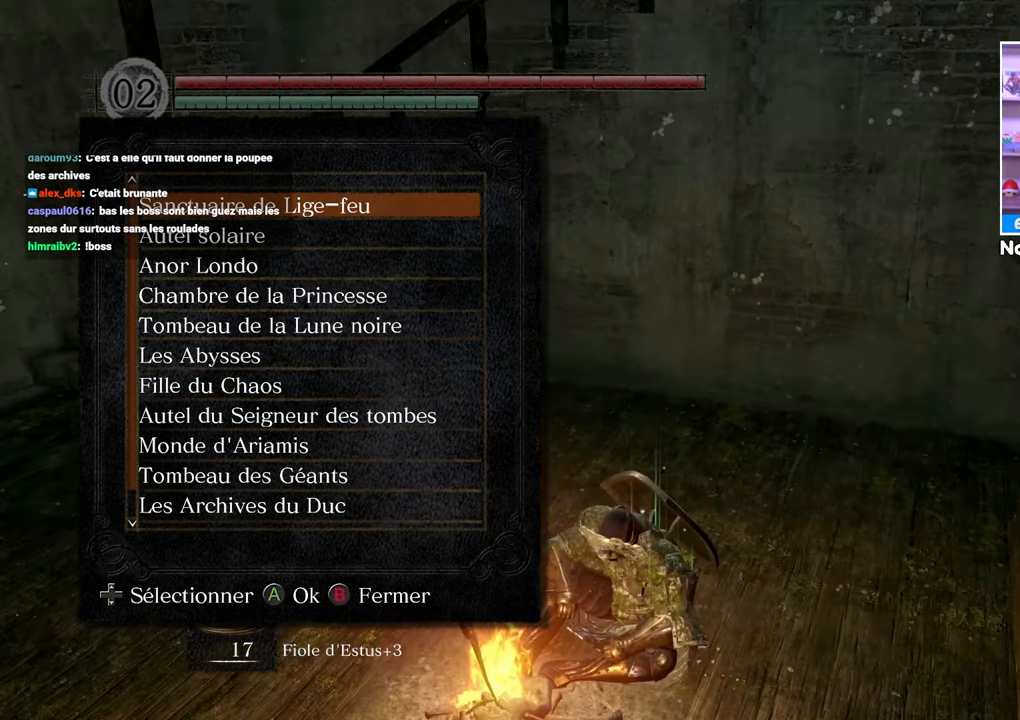
{"buttons": [], "left_stick": "center", "right_stick": "center", "events": []}
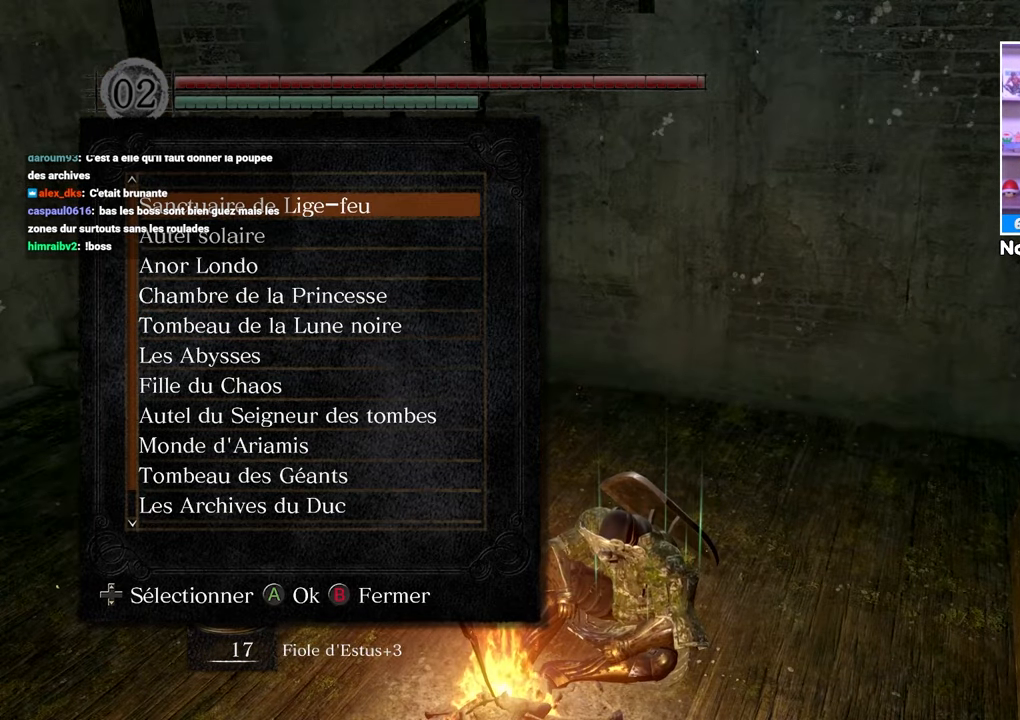
{"buttons": ["DPAD_UP"], "left_stick": "center", "right_stick": "center", "events": [[467, "DPAD_UP", "down"]]}
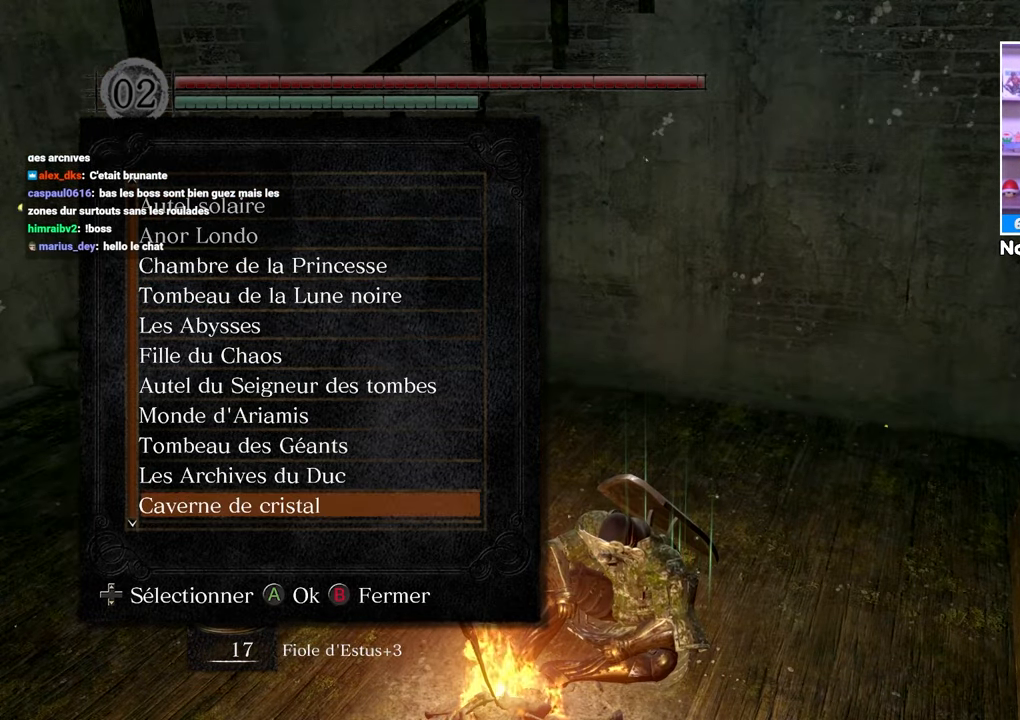
{"buttons": [], "left_stick": "center", "right_stick": "center", "events": [[67, "DPAD_UP", "up"], [300, "DPAD_DOWN", "down"], [433, "DPAD_DOWN", "up"]]}
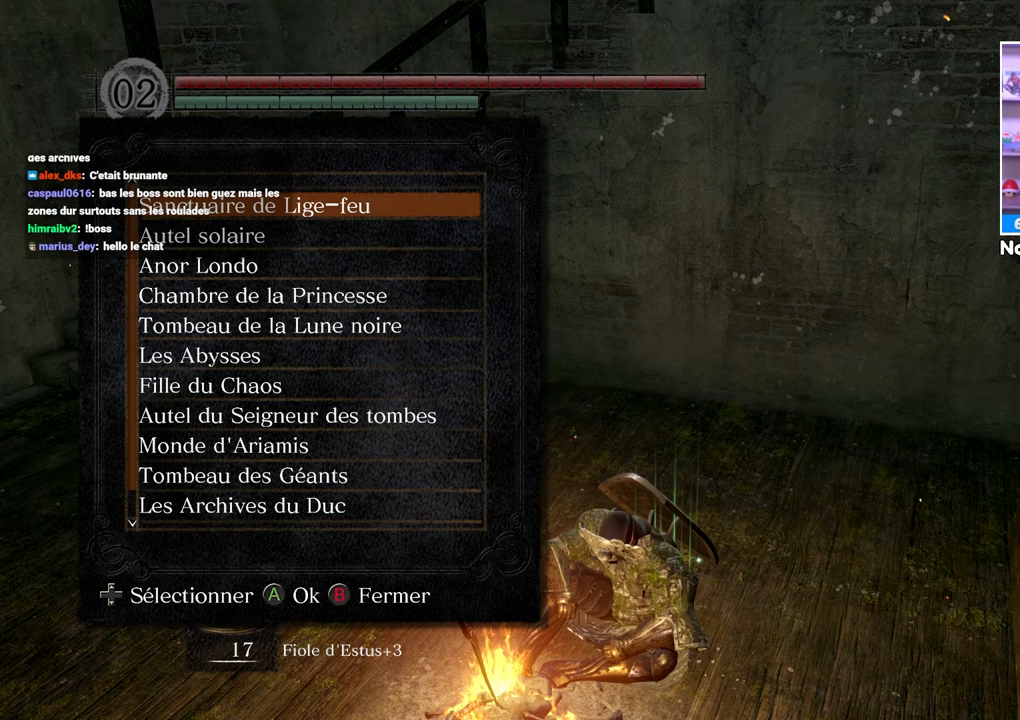
{"buttons": [], "left_stick": "center", "right_stick": "center", "events": [[17, "DPAD_DOWN", "down"], [183, "DPAD_DOWN", "up"], [350, "DPAD_UP", "down"], [467, "DPAD_UP", "up"]]}
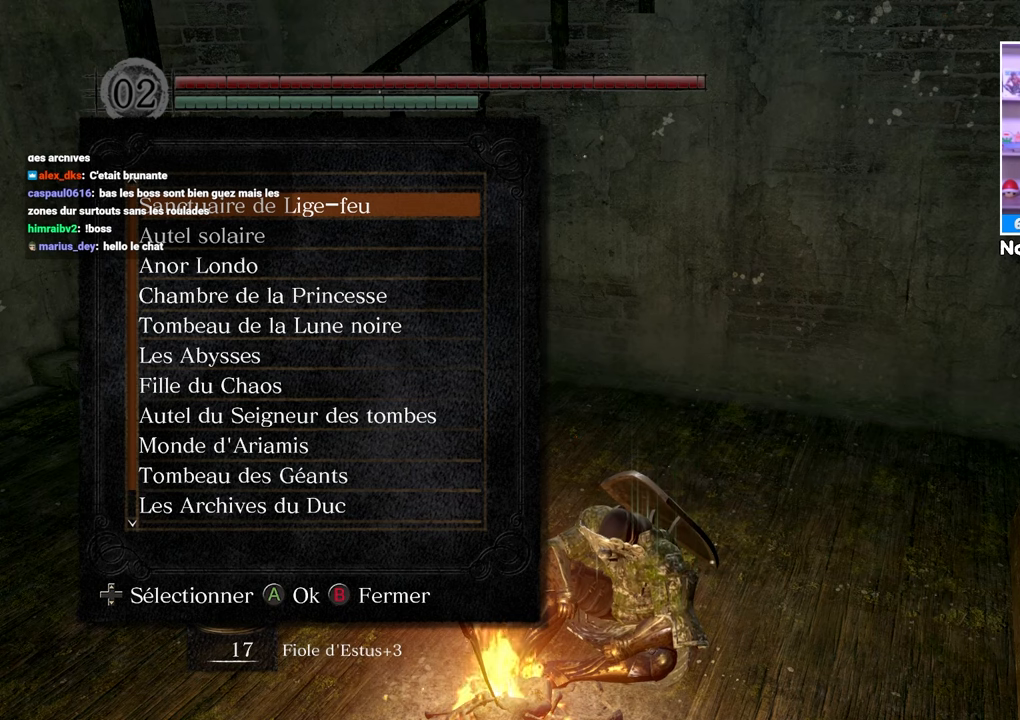
{"buttons": ["DPAD_DOWN"], "left_stick": "center", "right_stick": "center", "events": [[200, "DPAD_DOWN", "down"]]}
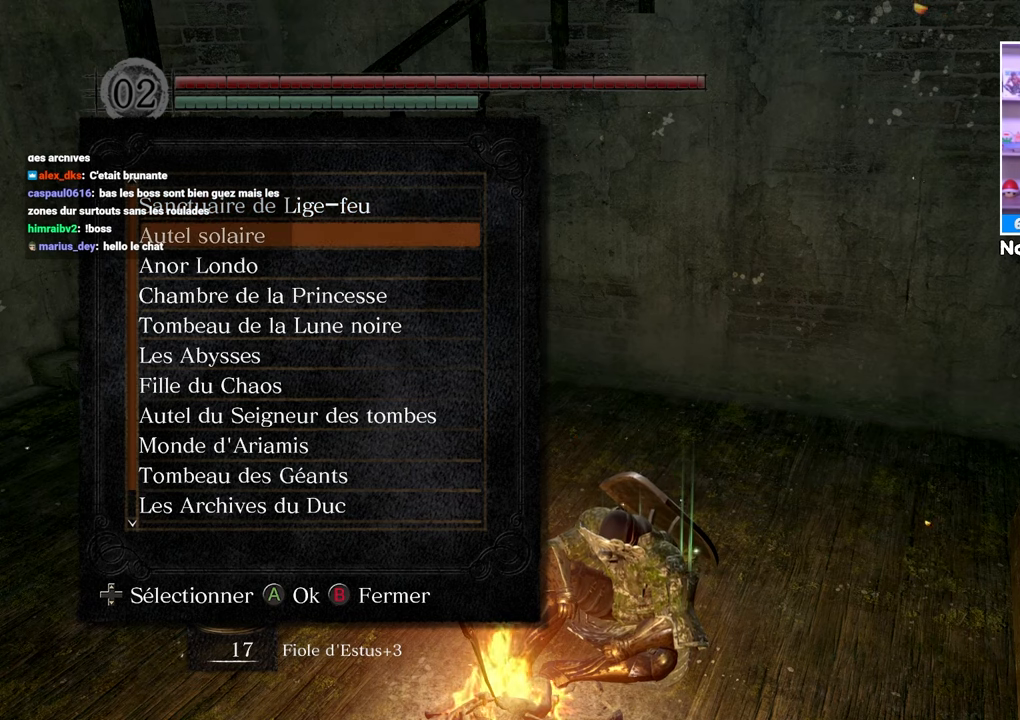
{"buttons": [], "left_stick": "center", "right_stick": "center", "events": [[467, "DPAD_DOWN", "up"]]}
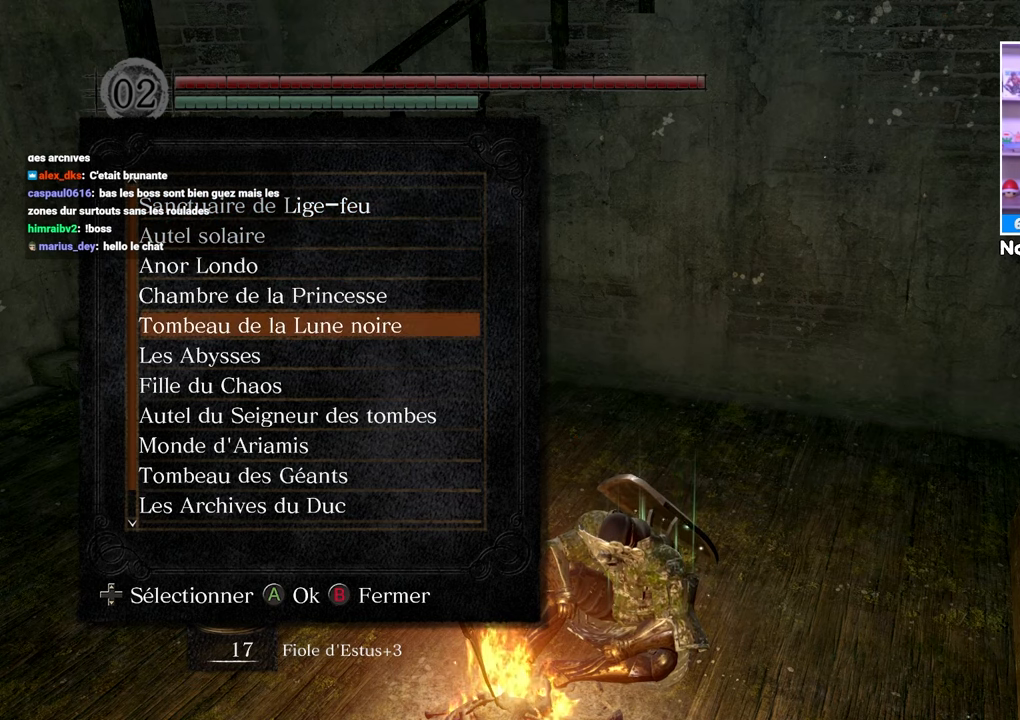
{"buttons": ["DPAD_DOWN"], "left_stick": "center", "right_stick": "center", "events": [[317, "DPAD_DOWN", "down"]]}
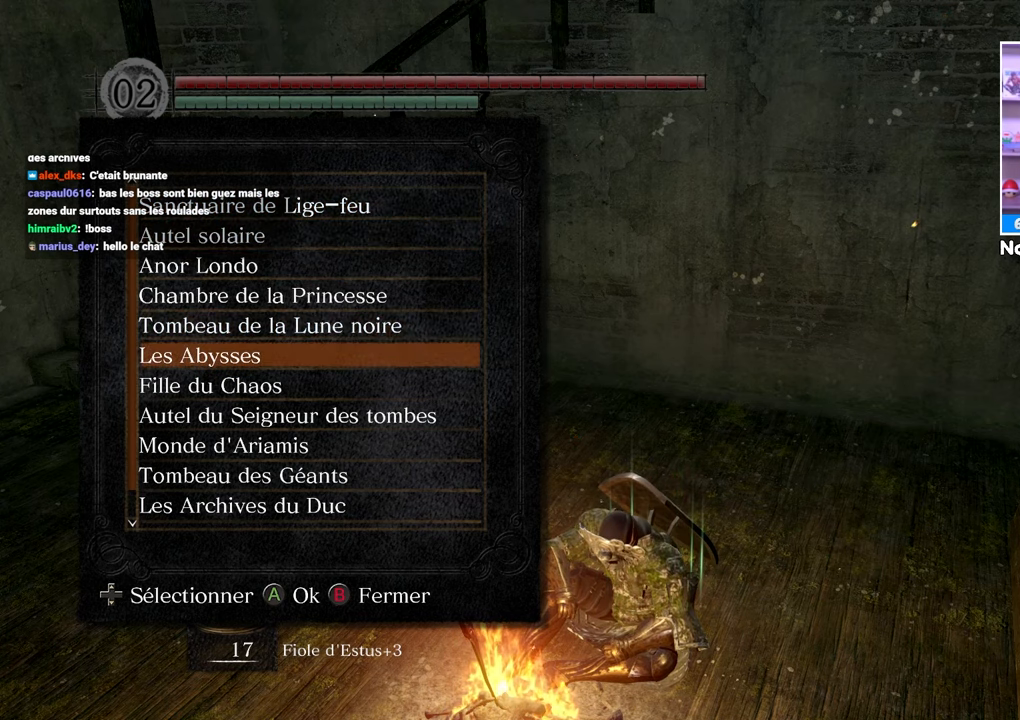
{"buttons": [], "left_stick": "center", "right_stick": "center", "events": [[333, "DPAD_DOWN", "up"]]}
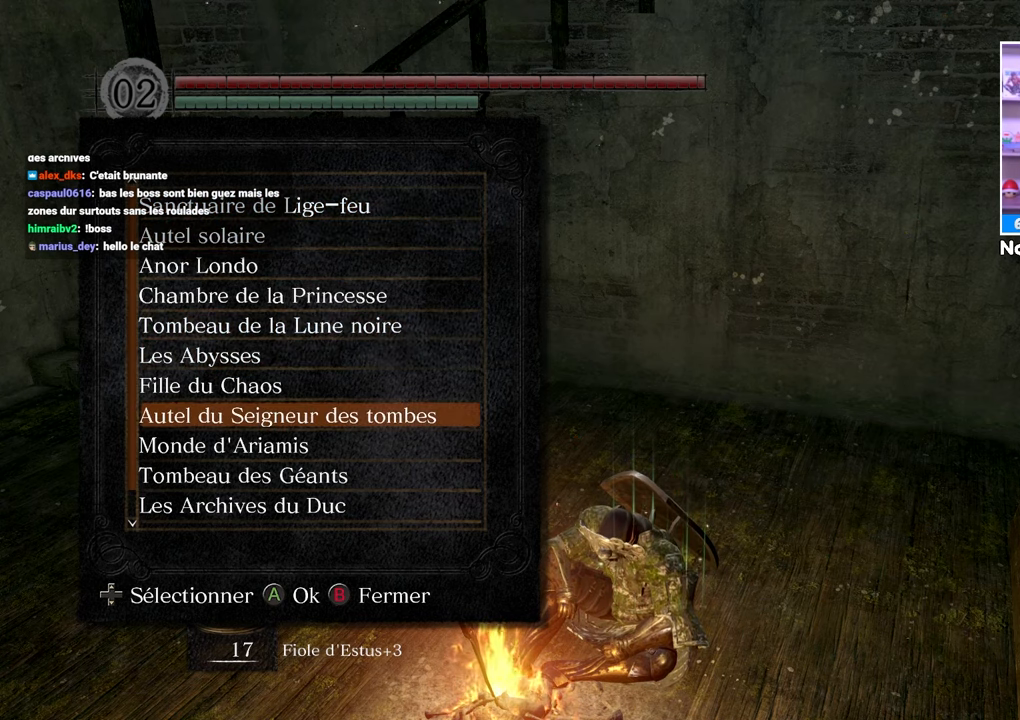
{"buttons": ["DPAD_DOWN"], "left_stick": "center", "right_stick": "center", "events": [[100, "DPAD_UP", "down"], [183, "DPAD_UP", "up"], [317, "DPAD_DOWN", "down"]]}
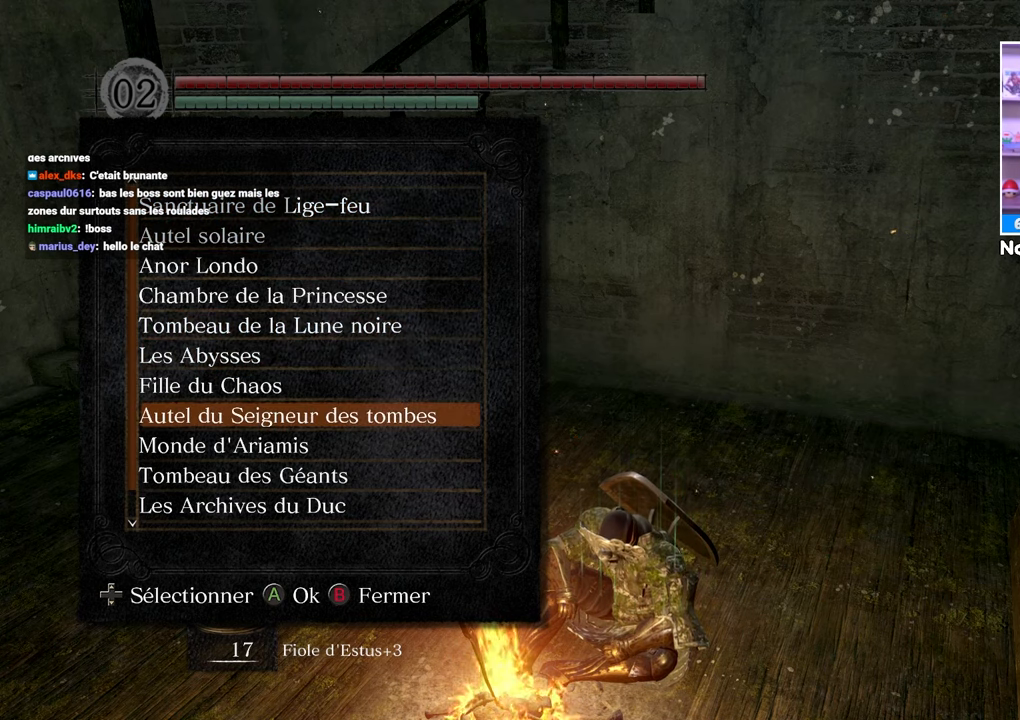
{"buttons": [], "left_stick": "center", "right_stick": "center", "events": [[417, "DPAD_DOWN", "up"]]}
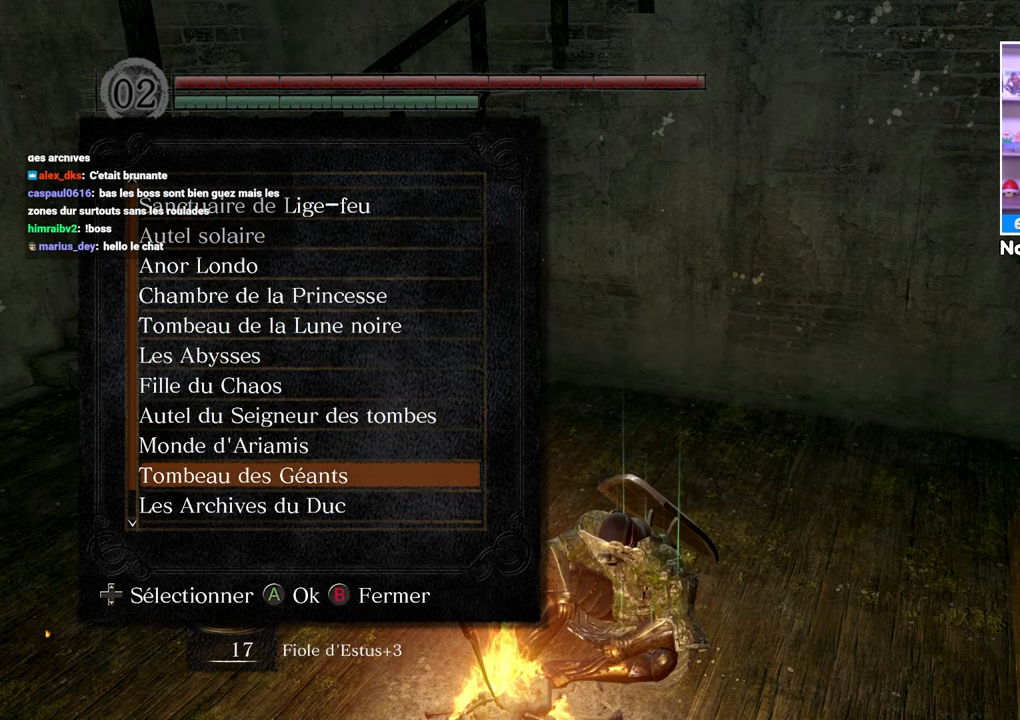
{"buttons": [], "left_stick": "center", "right_stick": "center", "events": [[167, "right_stick", "up"], [300, "right_stick", "left"], [350, "right_stick", "center"]]}
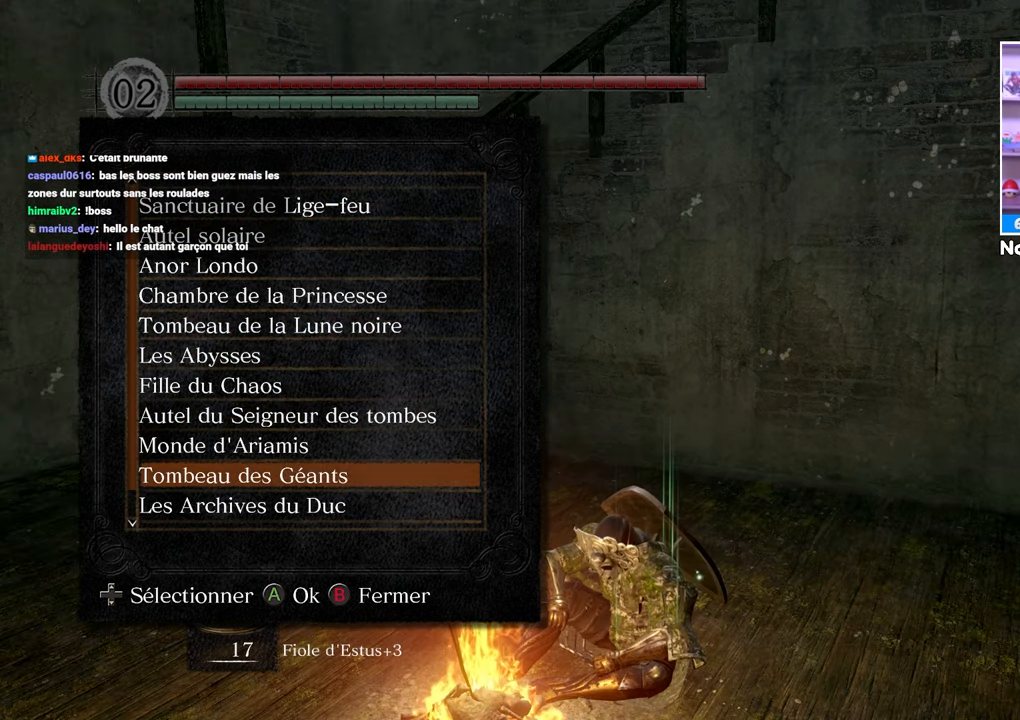
{"buttons": ["DPAD_DOWN"], "left_stick": "center", "right_stick": "center", "events": [[133, "DPAD_DOWN", "down"]]}
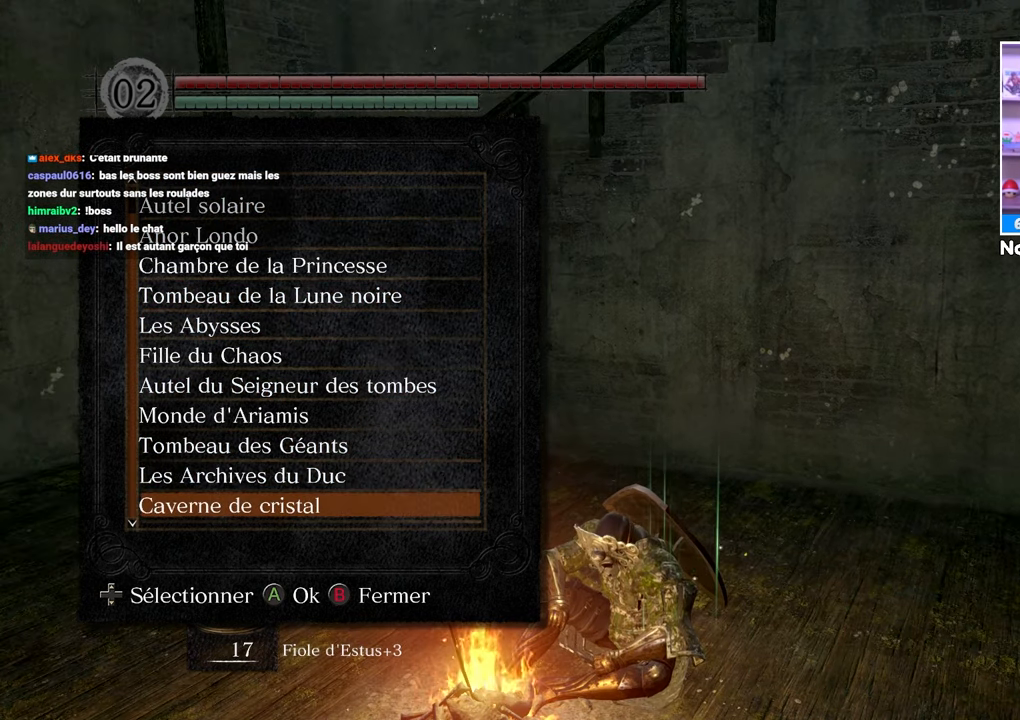
{"buttons": ["DPAD_DOWN"], "left_stick": "center", "right_stick": "center", "events": []}
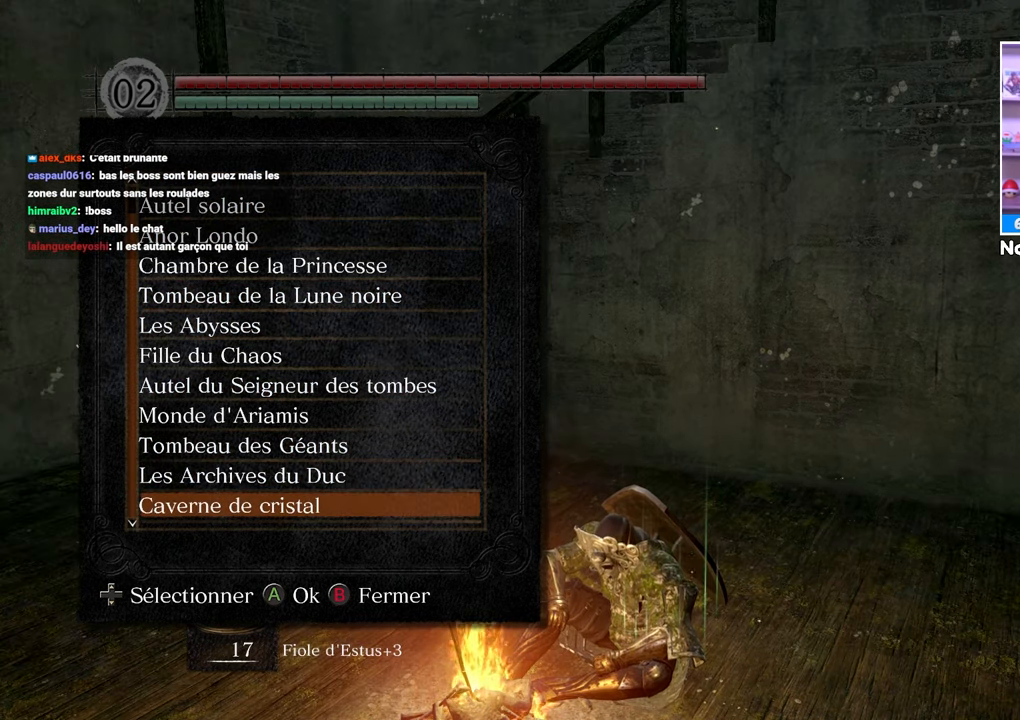
{"buttons": [], "left_stick": "center", "right_stick": "center", "events": [[200, "DPAD_DOWN", "up"], [333, "DPAD_DOWN", "down"], [483, "DPAD_DOWN", "up"]]}
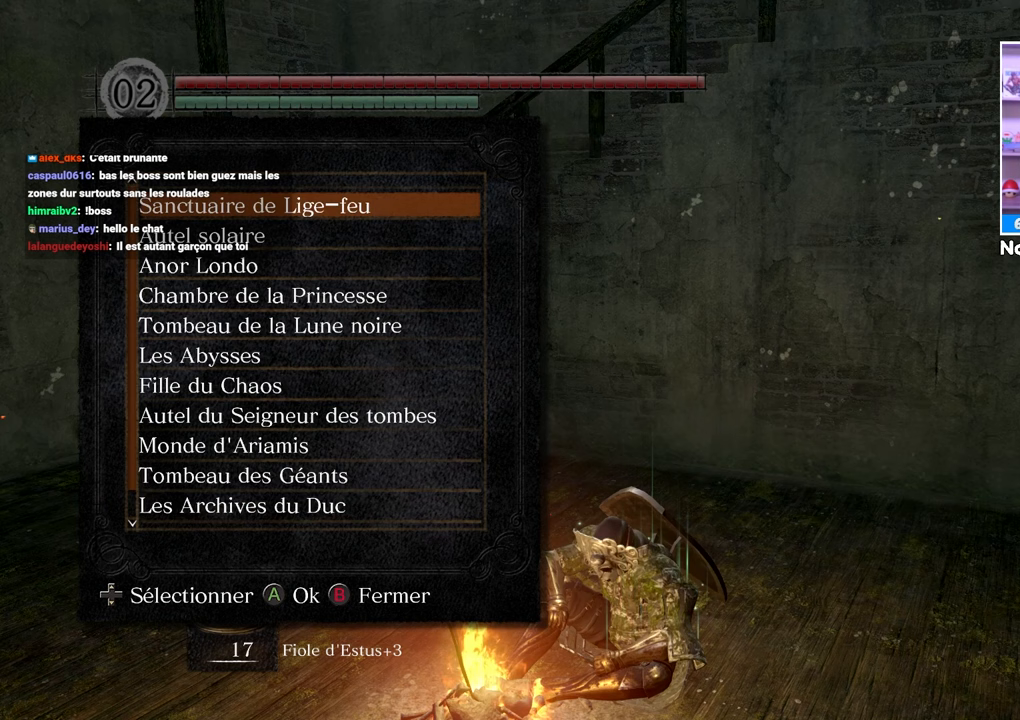
{"buttons": [], "left_stick": "center", "right_stick": "center", "events": [[200, "DPAD_UP", "down"], [333, "DPAD_UP", "up"]]}
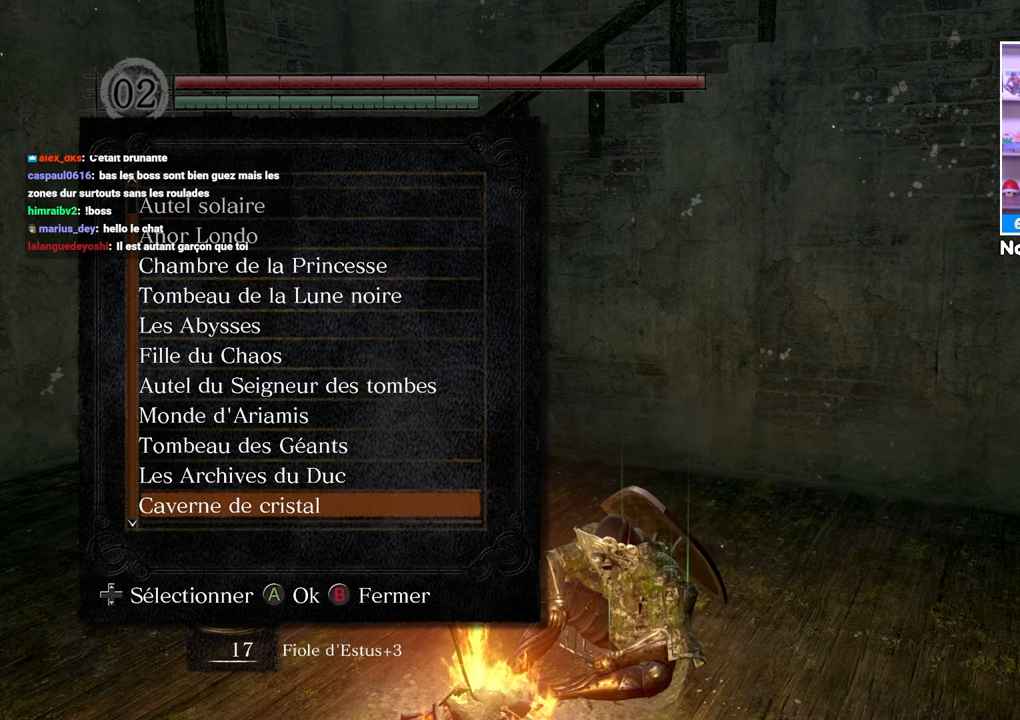
{"buttons": ["DPAD_UP"], "left_stick": "center", "right_stick": "center", "events": [[100, "DPAD_UP", "down"]]}
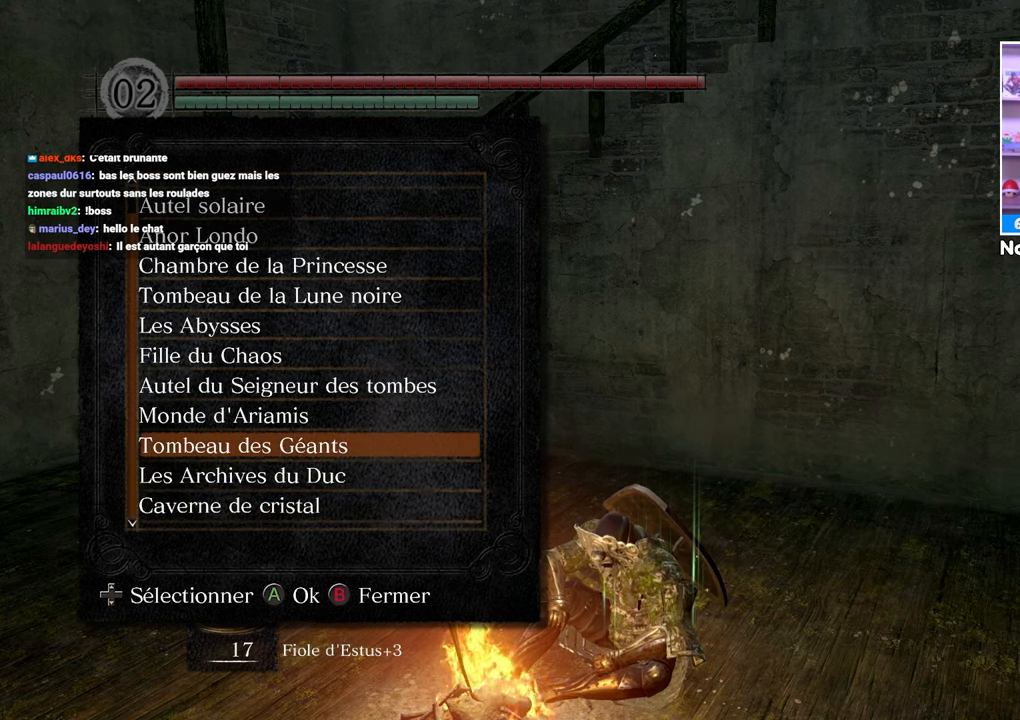
{"buttons": [], "left_stick": "center", "right_stick": "center", "events": [[250, "DPAD_UP", "up"]]}
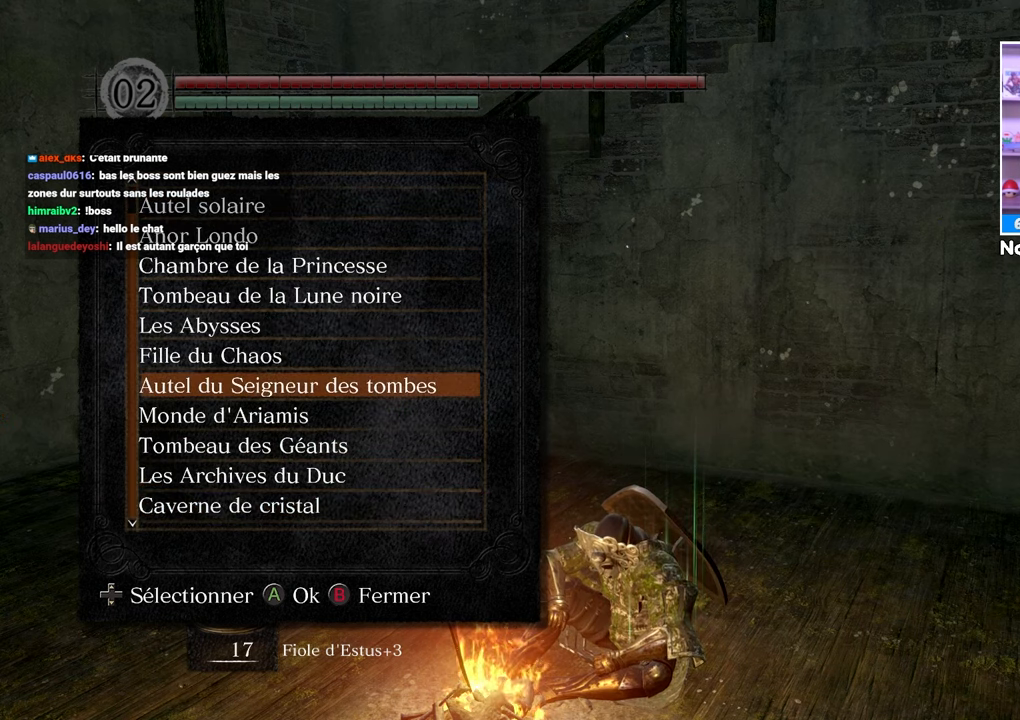
{"buttons": [], "left_stick": "center", "right_stick": "center", "events": [[83, "DPAD_UP", "down"], [217, "DPAD_UP", "up"], [317, "DPAD_UP", "down"], [450, "DPAD_UP", "up"]]}
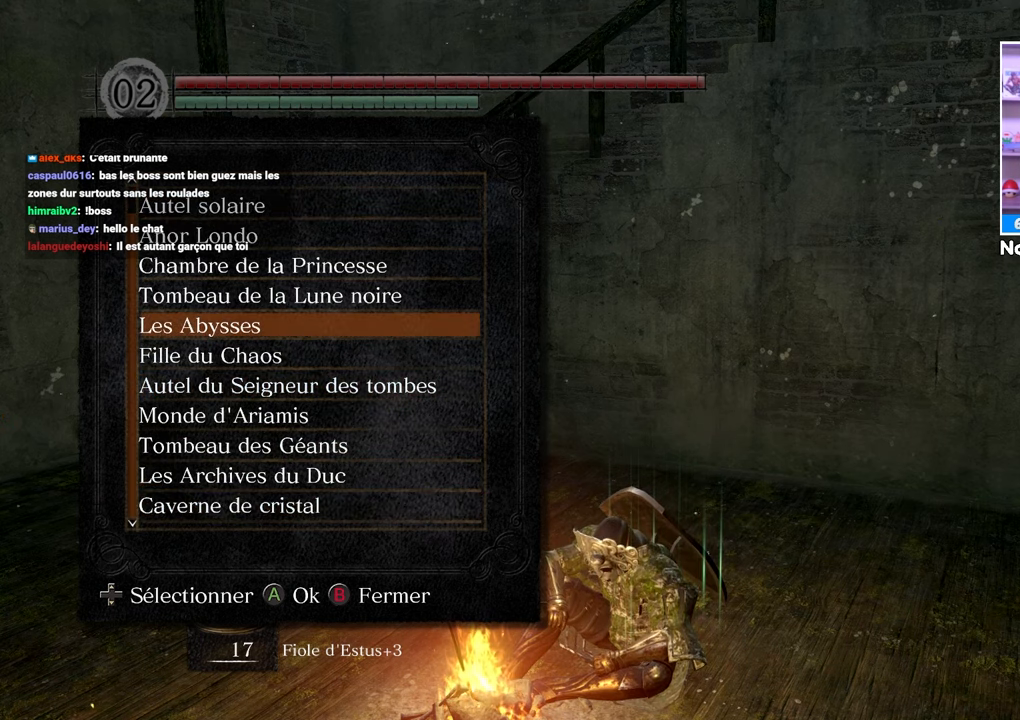
{"buttons": [], "left_stick": "center", "right_stick": "center", "events": [[33, "DPAD_UP", "down"], [133, "DPAD_UP", "up"], [383, "DPAD_UP", "down"], [500, "DPAD_UP", "up"]]}
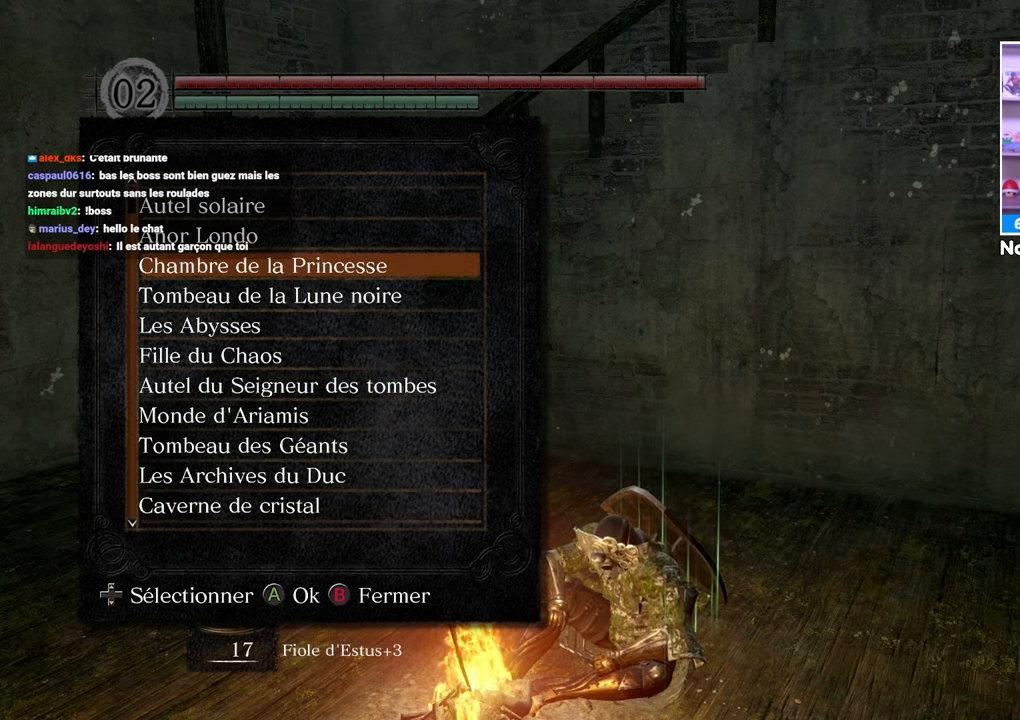
{"buttons": [], "left_stick": "center", "right_stick": "center", "events": [[83, "DPAD_UP", "down"], [200, "DPAD_UP", "up"]]}
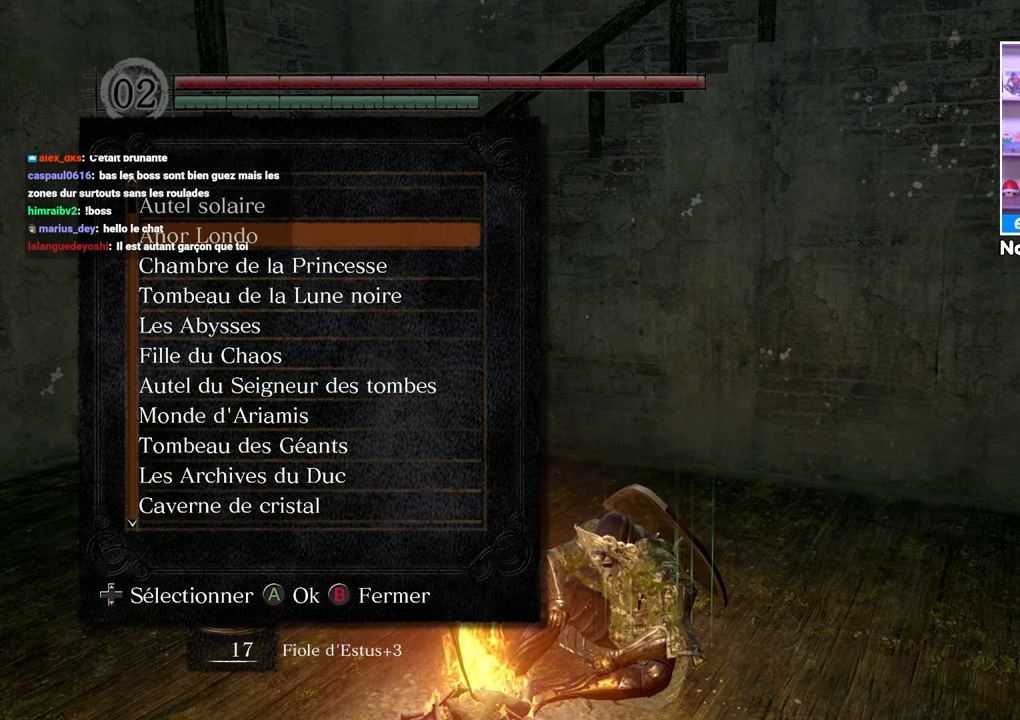
{"buttons": [], "left_stick": "center", "right_stick": "center", "events": [[217, "A", "down"], [283, "A", "up"]]}
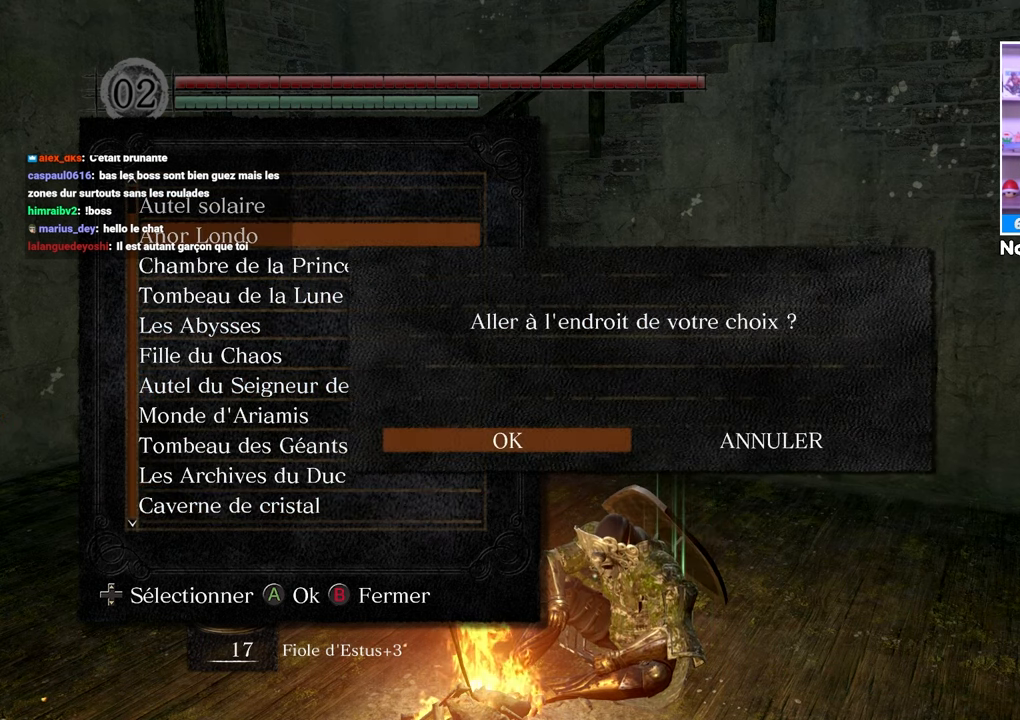
{"buttons": [], "left_stick": "center", "right_stick": "center", "events": [[50, "DPAD_LEFT", "down"], [133, "DPAD_LEFT", "up"], [283, "DPAD_LEFT", "down"], [417, "DPAD_LEFT", "up"]]}
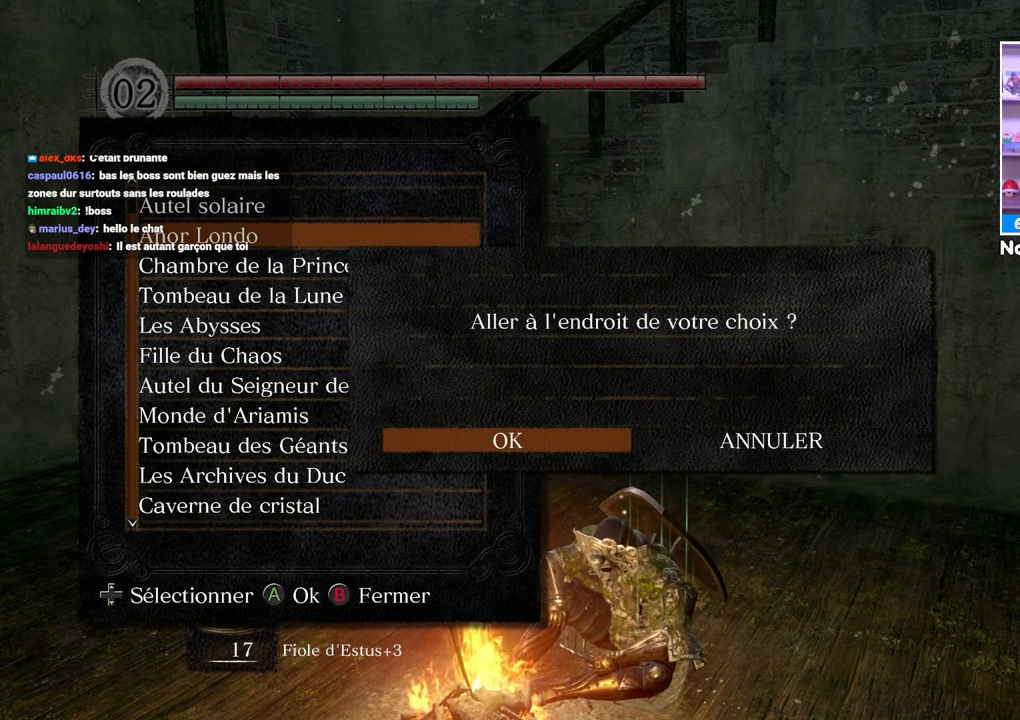
{"buttons": [], "left_stick": "center", "right_stick": "center", "events": [[217, "B", "down"], [300, "B", "up"]]}
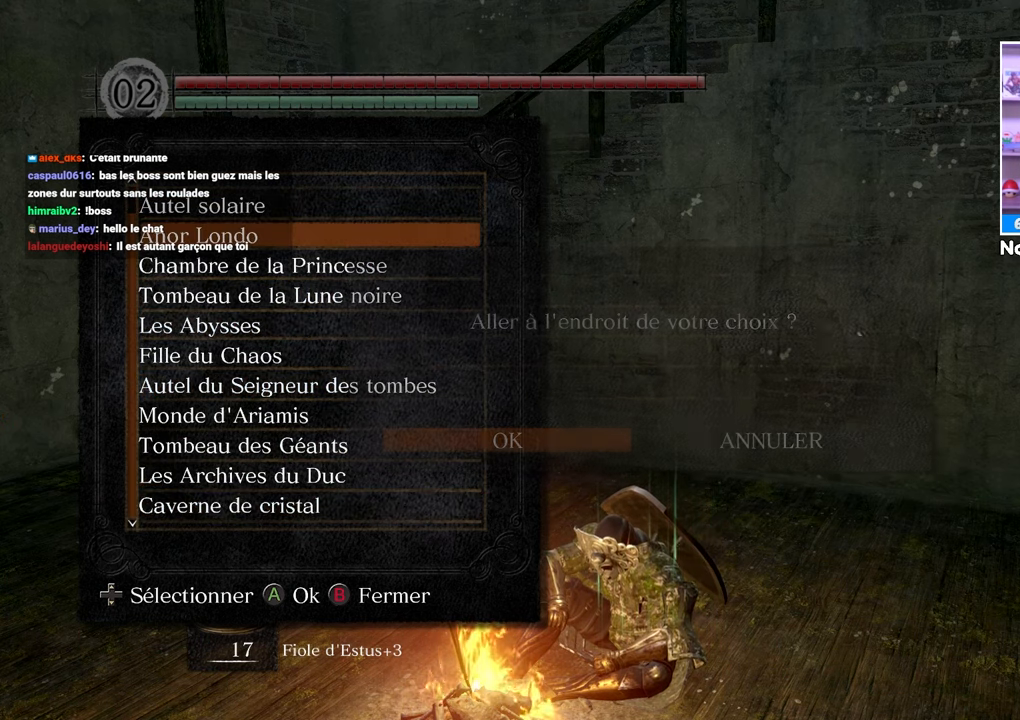
{"buttons": ["DPAD_DOWN"], "left_stick": "center", "right_stick": "center", "events": [[367, "DPAD_DOWN", "down"]]}
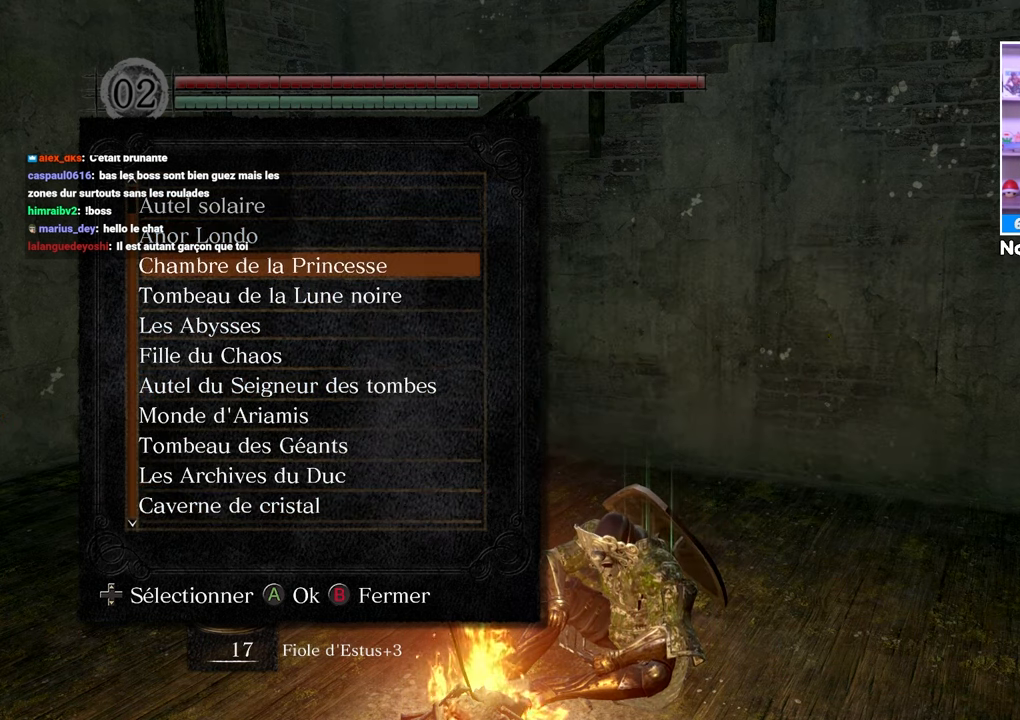
{"buttons": ["DPAD_DOWN"], "left_stick": "center", "right_stick": "center", "events": []}
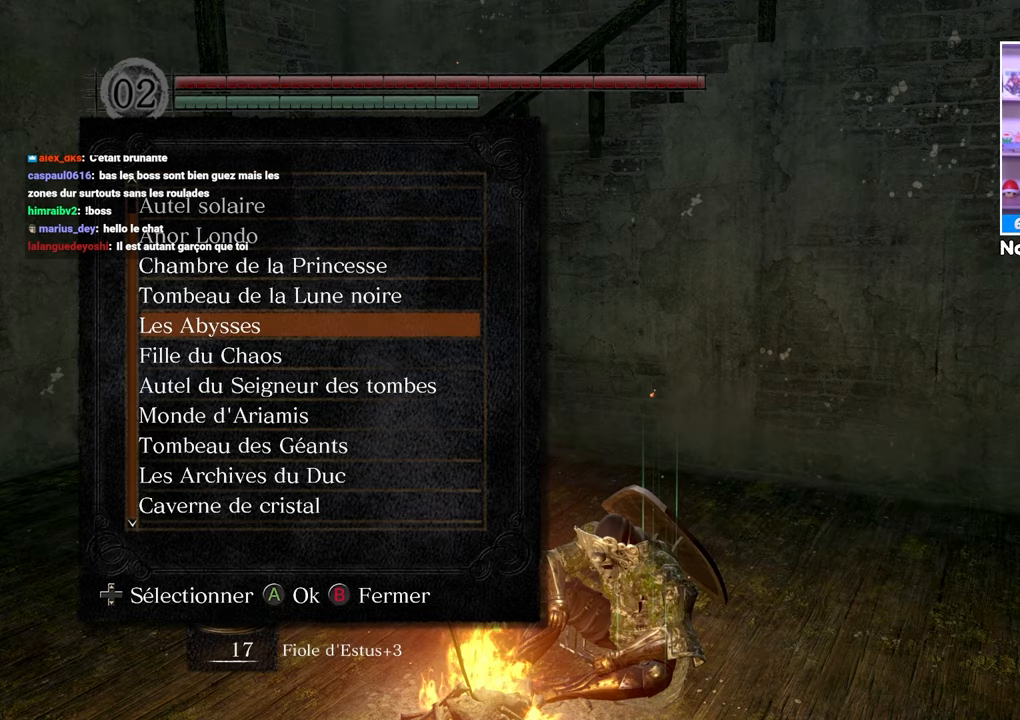
{"buttons": ["DPAD_DOWN"], "left_stick": "center", "right_stick": "center", "events": []}